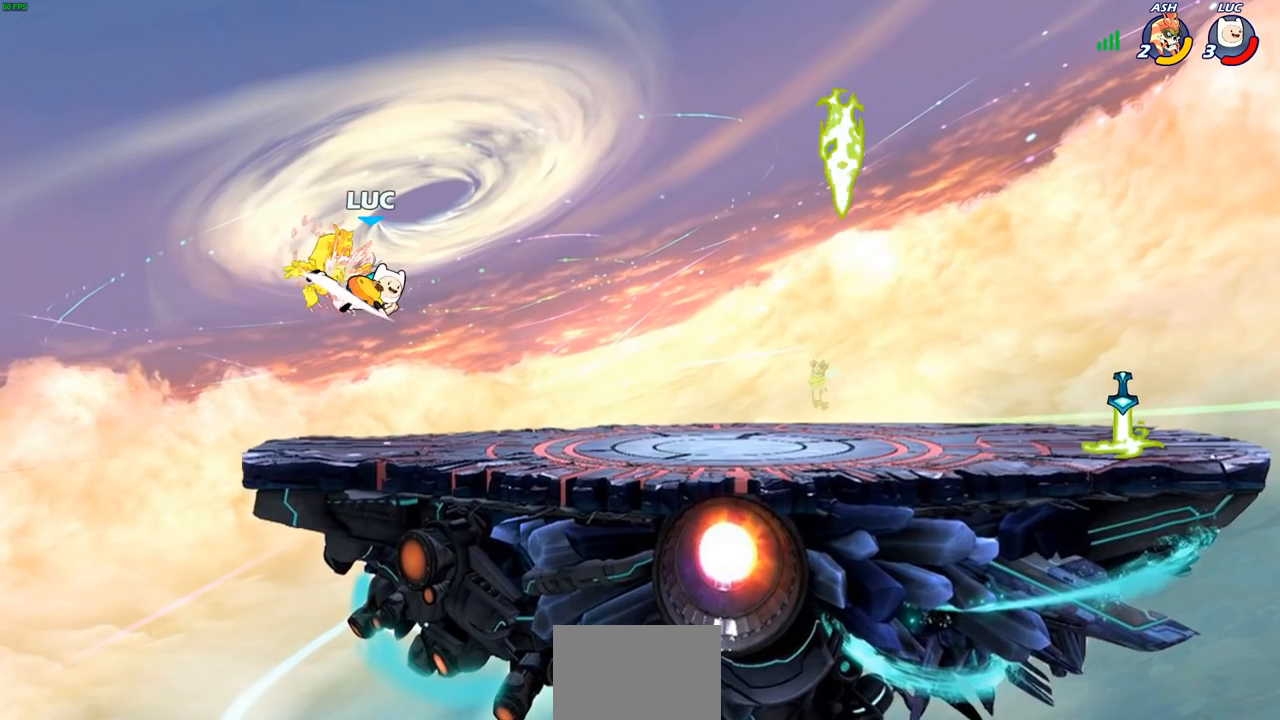
Gameplay with a controller (PlayStation layout); each line is a JSON object with the inputs held at the frame after it. "events" lists button and stick changes between this image and that frame as [ms after this image, input, new state], when the widget could be followed in between.
{"buttons": [], "left_stick": "up", "right_stick": "center", "events": [[50, "SQUARE", "up"], [133, "SQUARE", "down"], [250, "SQUARE", "up"], [367, "left_stick", "up"]]}
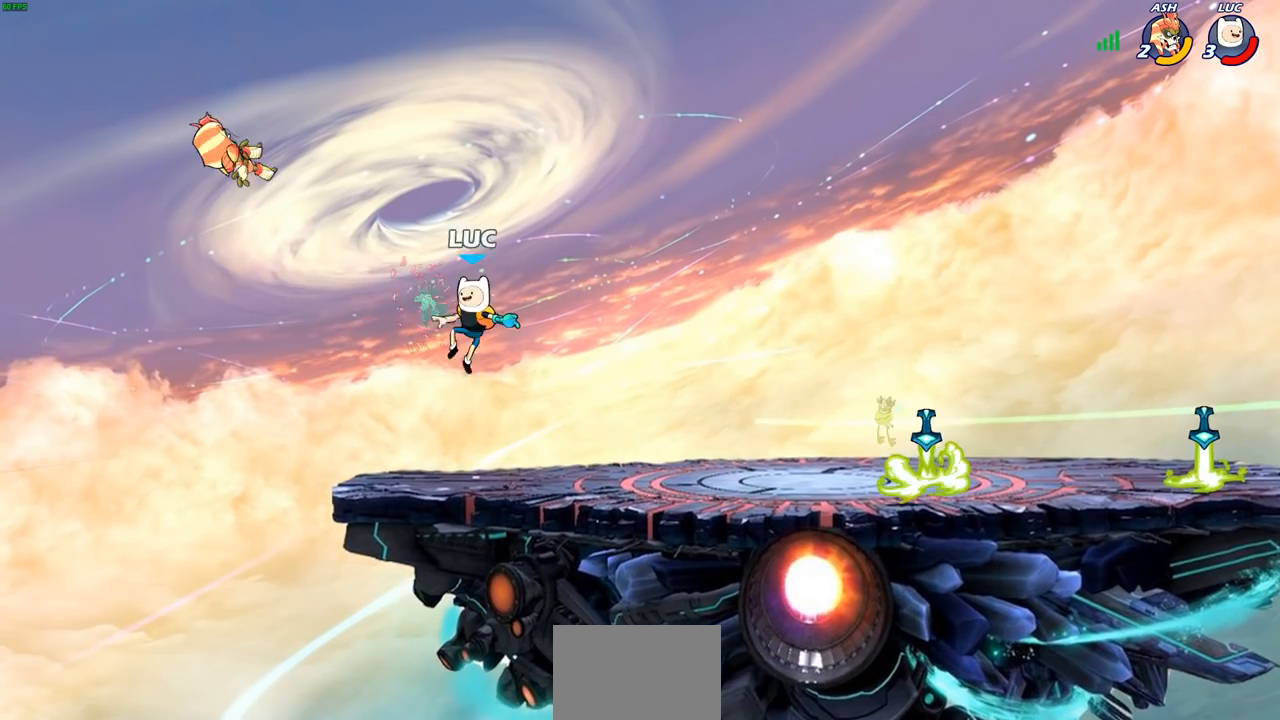
{"buttons": ["CIRCLE"], "left_stick": "down", "right_stick": "center", "events": [[33, "R2", "down"], [233, "R2", "up"], [333, "left_stick", "down"], [367, "CIRCLE", "down"]]}
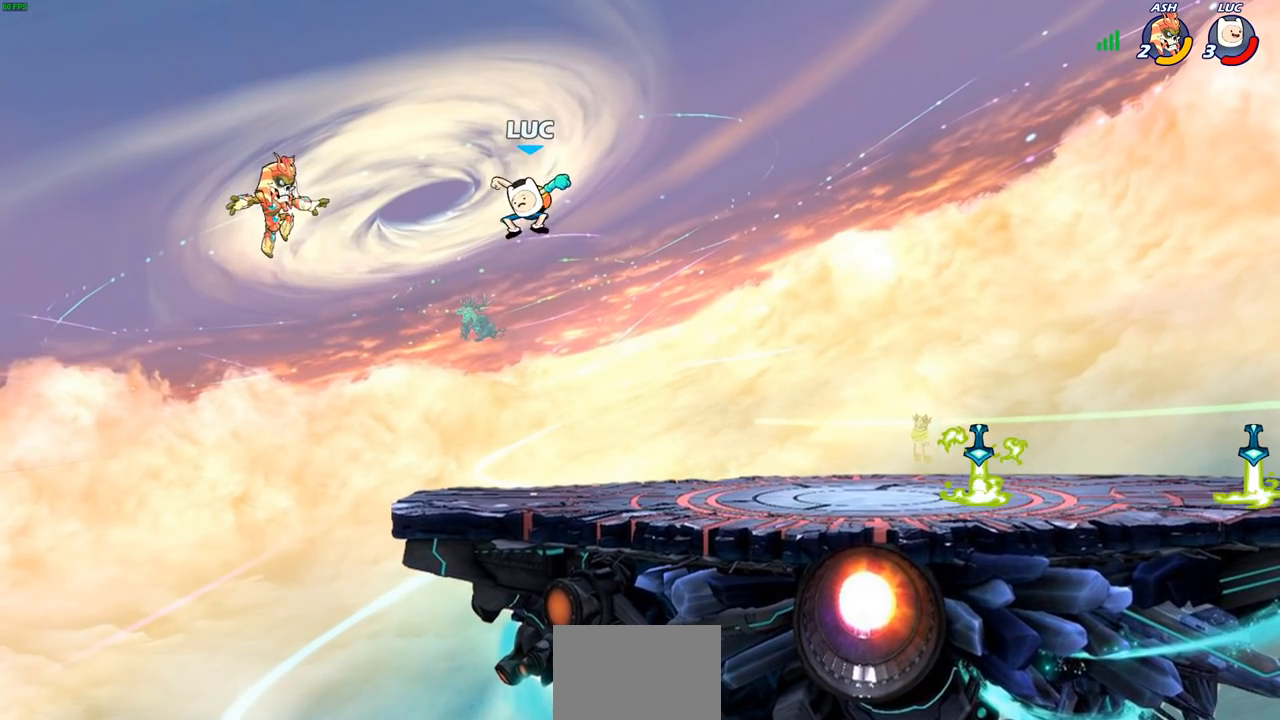
{"buttons": ["CIRCLE"], "left_stick": "down-left", "right_stick": "center", "events": [[17, "left_stick", "down-left"]]}
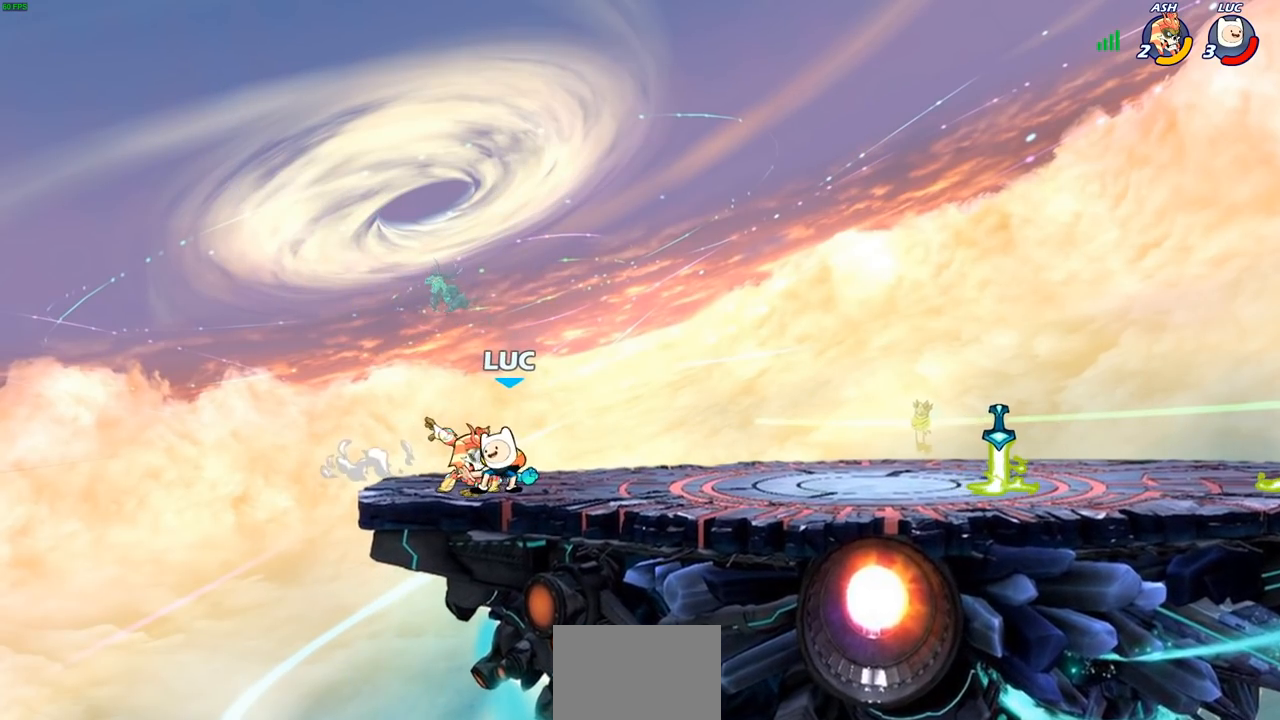
{"buttons": ["R2"], "left_stick": "up-right", "right_stick": "center", "events": [[50, "CIRCLE", "up"], [50, "left_stick", "center"], [233, "left_stick", "right"], [250, "CROSS", "down"], [333, "R2", "down"], [383, "CROSS", "up"], [383, "left_stick", "up-right"]]}
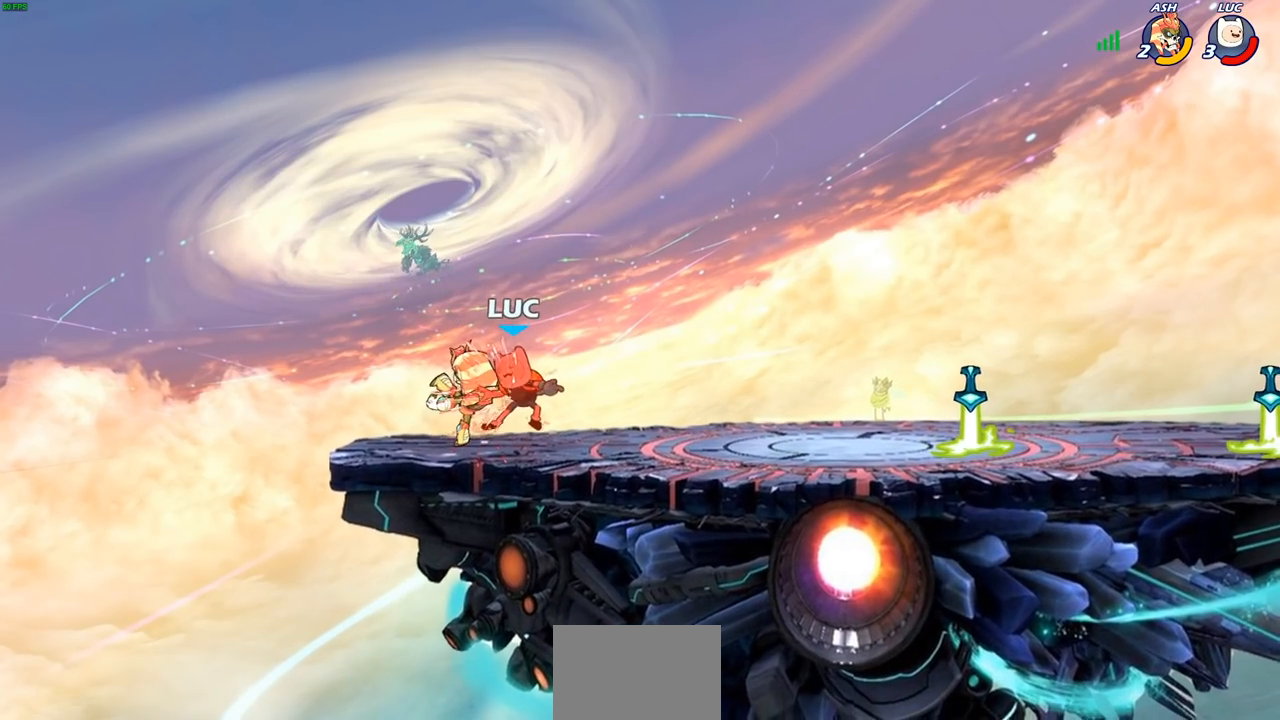
{"buttons": [], "left_stick": "center", "right_stick": "center", "events": [[17, "R2", "up"], [17, "left_stick", "center"]]}
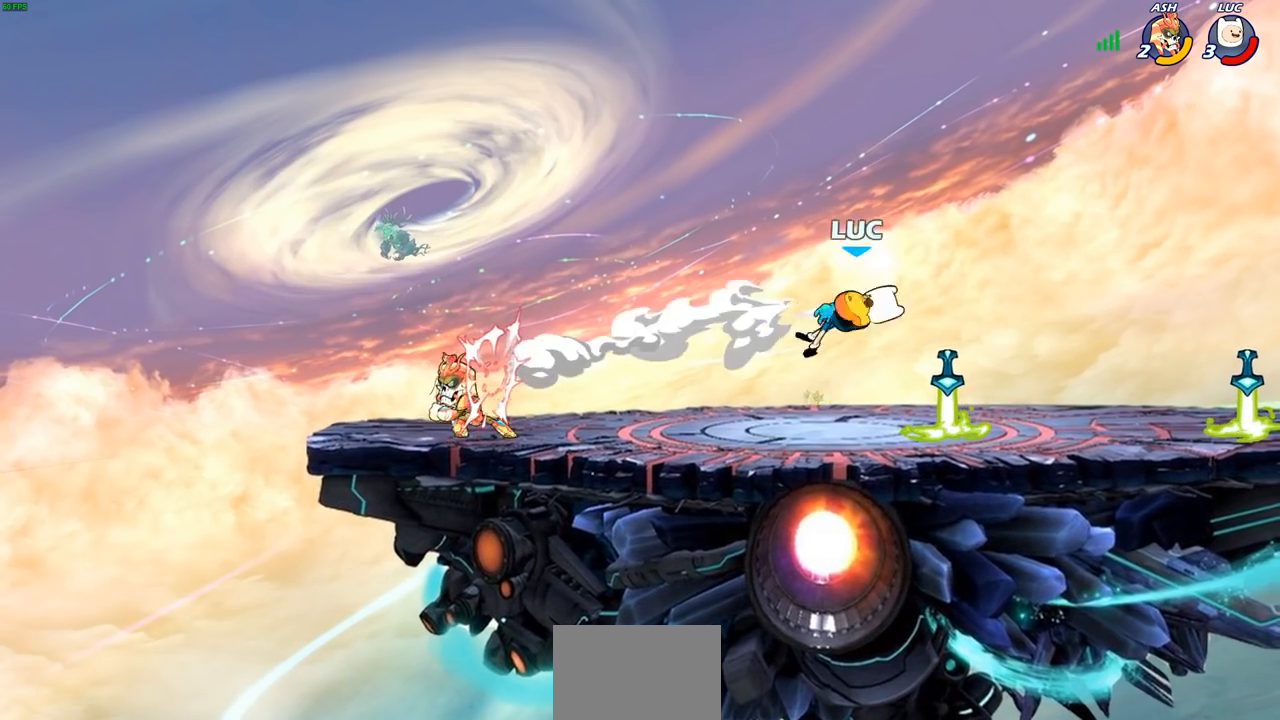
{"buttons": [], "left_stick": "left", "right_stick": "center", "events": [[67, "left_stick", "left"], [350, "R2", "down"], [467, "R2", "up"]]}
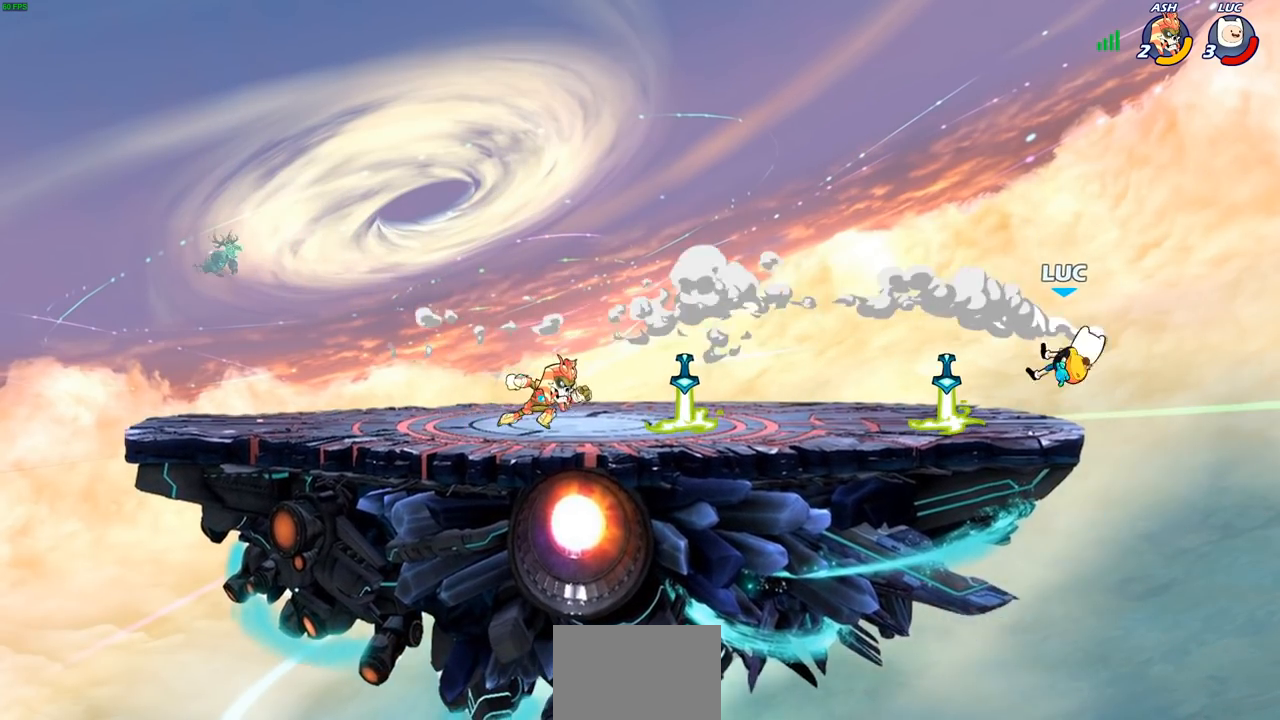
{"buttons": [], "left_stick": "left", "right_stick": "center", "events": [[333, "CROSS", "down"], [400, "left_stick", "up"], [433, "CROSS", "up"], [500, "left_stick", "left"]]}
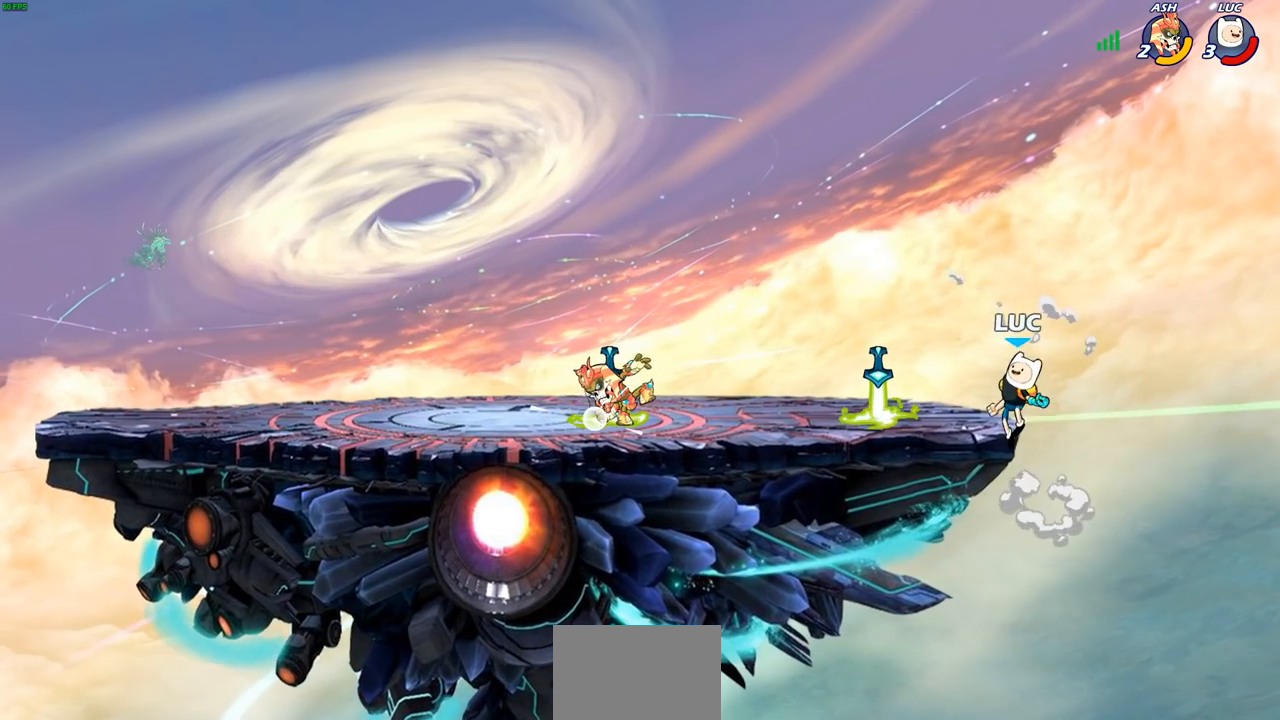
{"buttons": [], "left_stick": "up", "right_stick": "center", "events": [[50, "left_stick", "down-left"], [233, "R1", "down"], [267, "left_stick", "right"], [300, "R1", "up"], [367, "R2", "down"], [367, "left_stick", "up-right"], [433, "R2", "up"], [500, "left_stick", "up"]]}
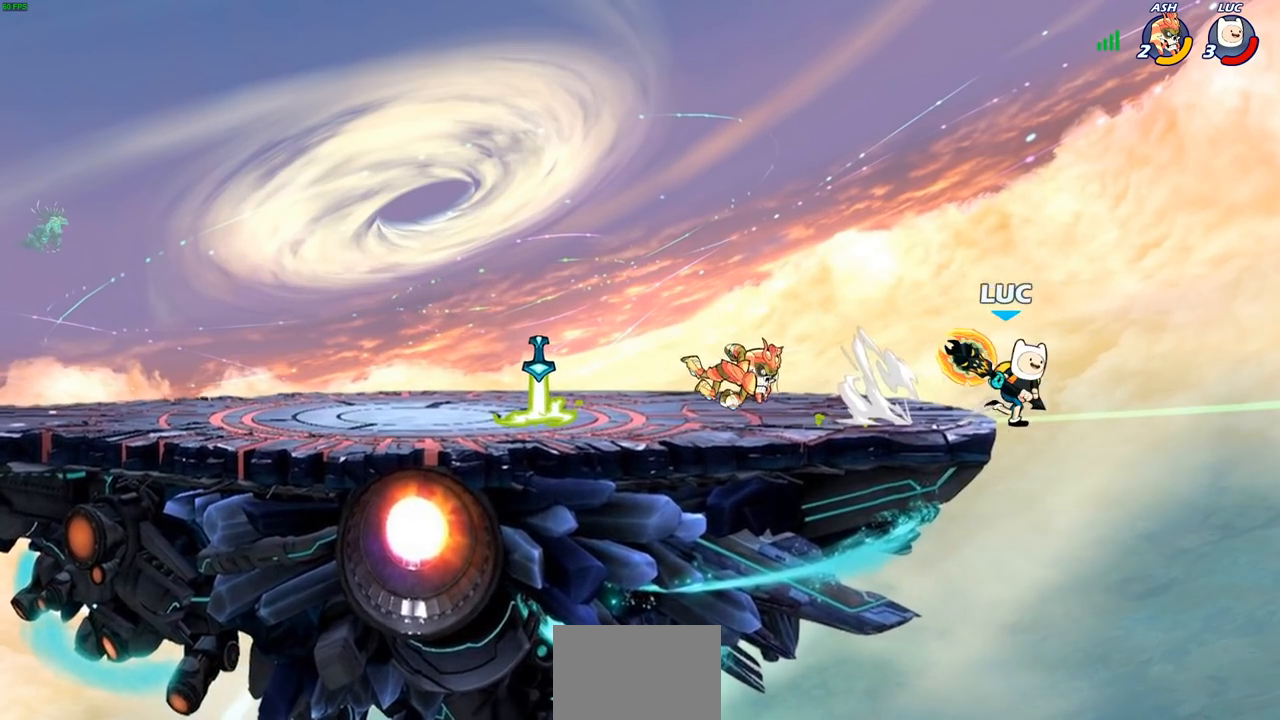
{"buttons": [], "left_stick": "left", "right_stick": "center", "events": [[17, "left_stick", "up-left"], [117, "left_stick", "down-left"], [200, "left_stick", "left"], [283, "CROSS", "down"], [433, "CROSS", "up"]]}
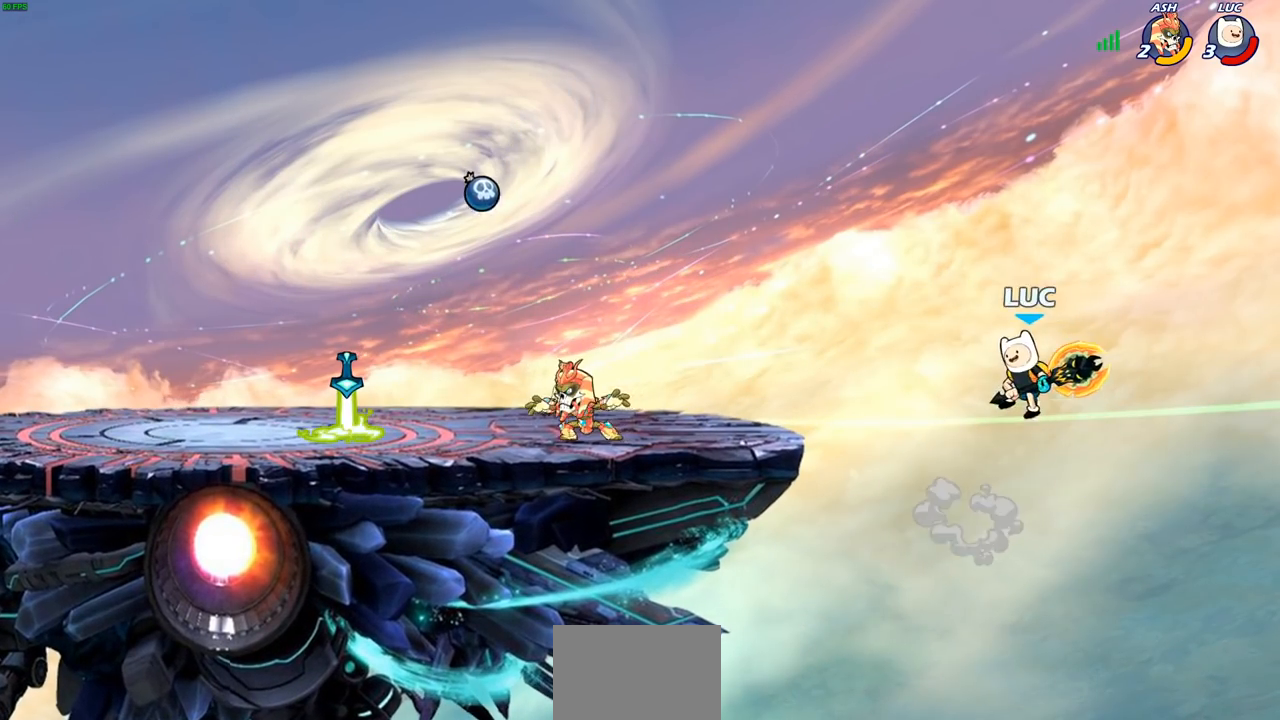
{"buttons": [], "left_stick": "left", "right_stick": "center", "events": [[200, "left_stick", "down-left"], [367, "left_stick", "left"], [417, "CROSS", "down"], [500, "CROSS", "up"]]}
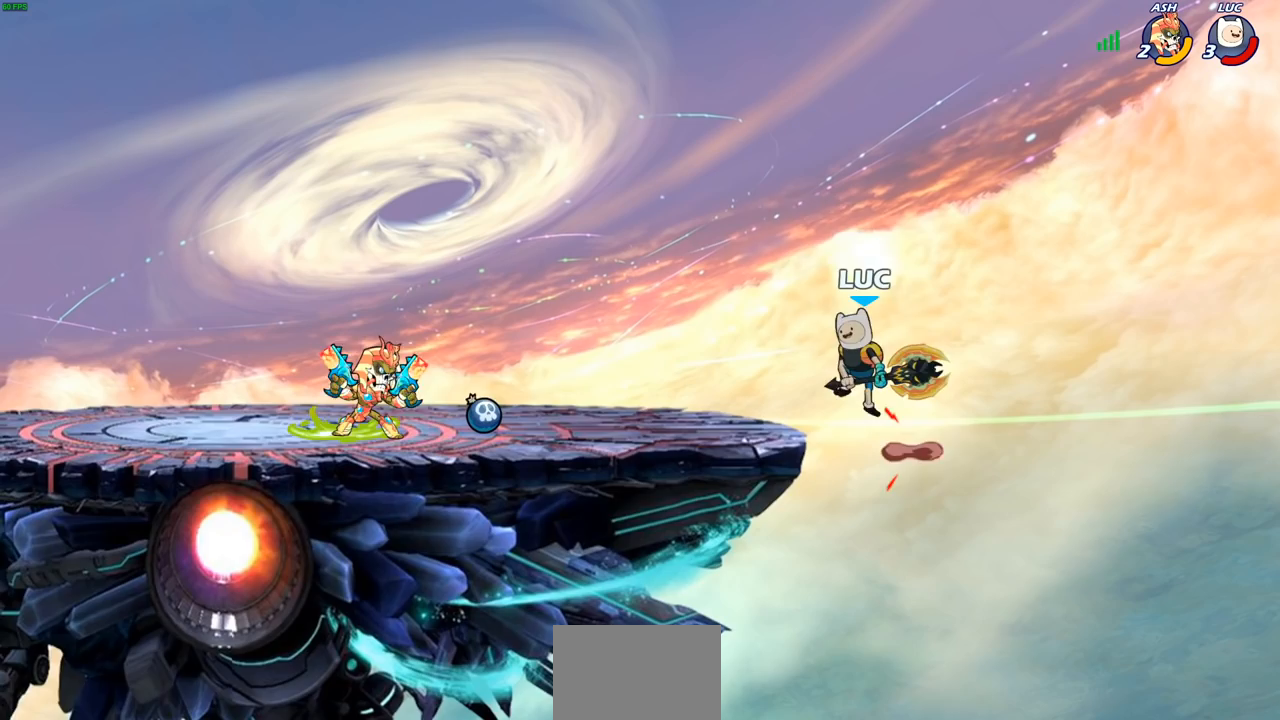
{"buttons": [], "left_stick": "left", "right_stick": "center", "events": [[100, "left_stick", "down-left"], [133, "R1", "down"], [183, "R1", "up"], [283, "left_stick", "center"], [500, "left_stick", "left"]]}
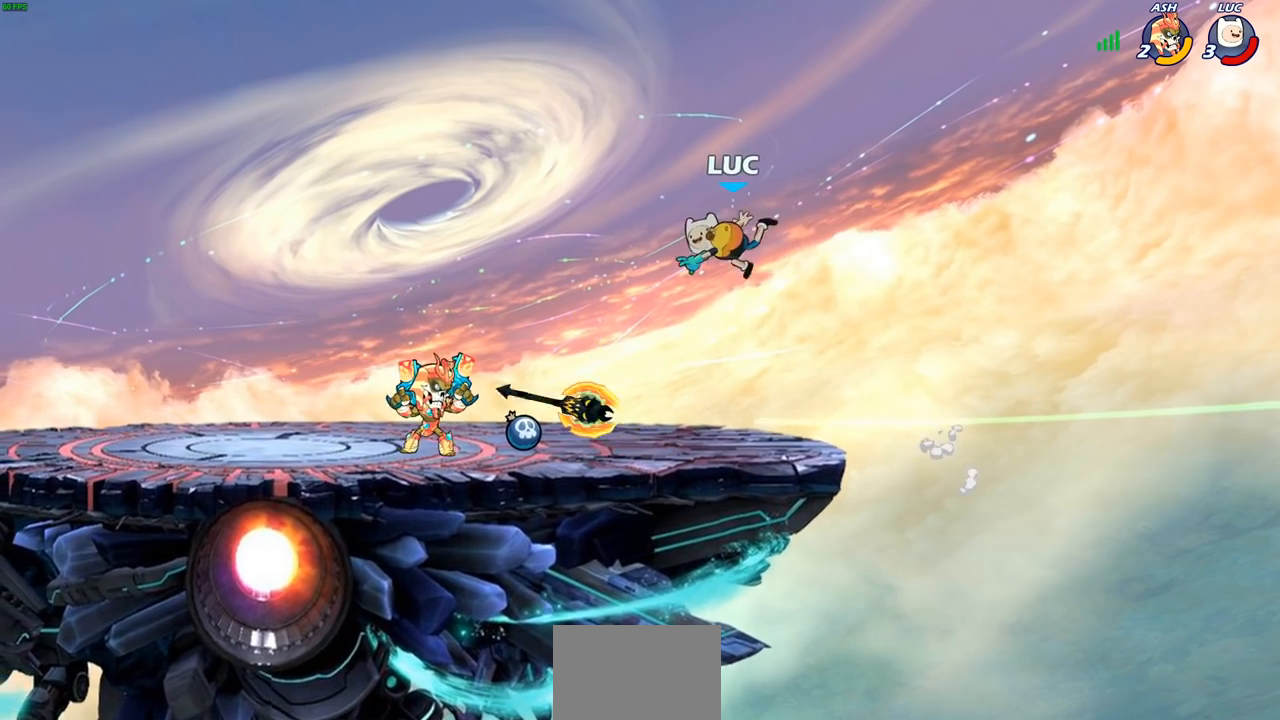
{"buttons": ["CROSS"], "left_stick": "up-right", "right_stick": "center", "events": [[67, "left_stick", "down-left"], [350, "left_stick", "left"], [400, "CROSS", "down"], [500, "left_stick", "up-right"]]}
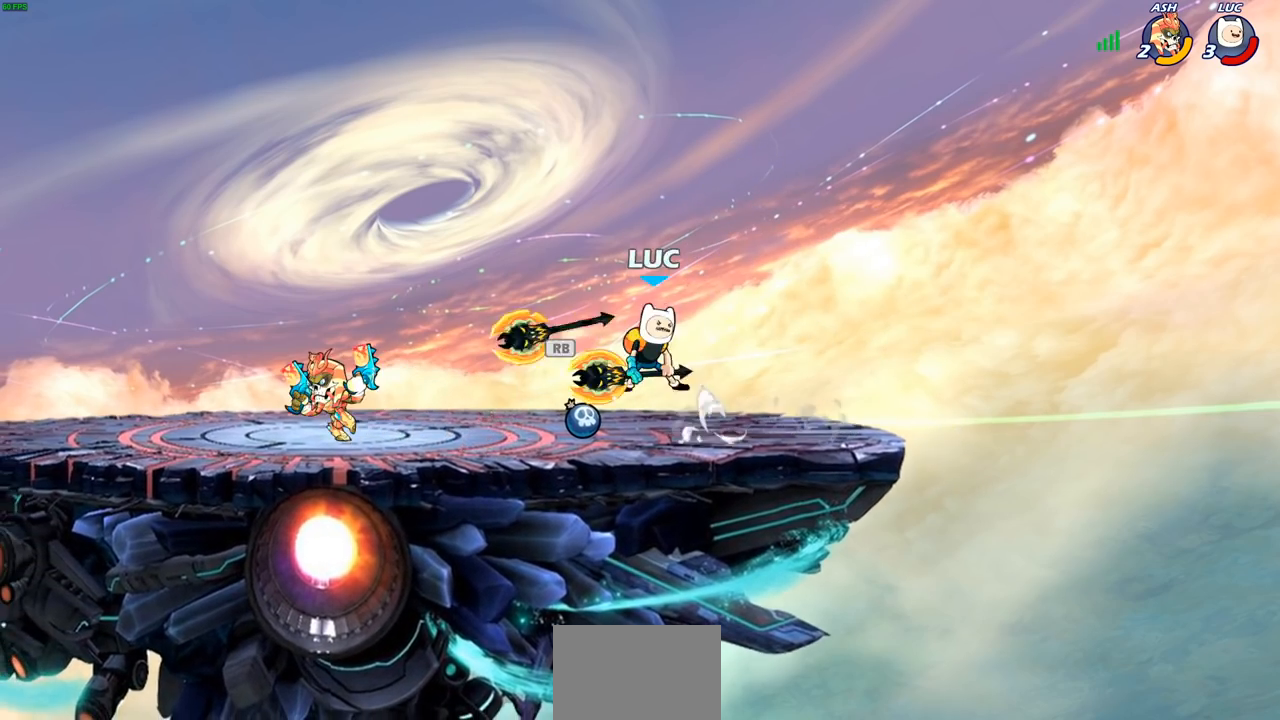
{"buttons": ["CROSS"], "left_stick": "up", "right_stick": "center", "events": [[17, "R1", "down"], [33, "CROSS", "up"], [100, "left_stick", "right"], [117, "R1", "up"], [233, "left_stick", "down"], [417, "left_stick", "left"], [467, "left_stick", "up"], [483, "CROSS", "down"]]}
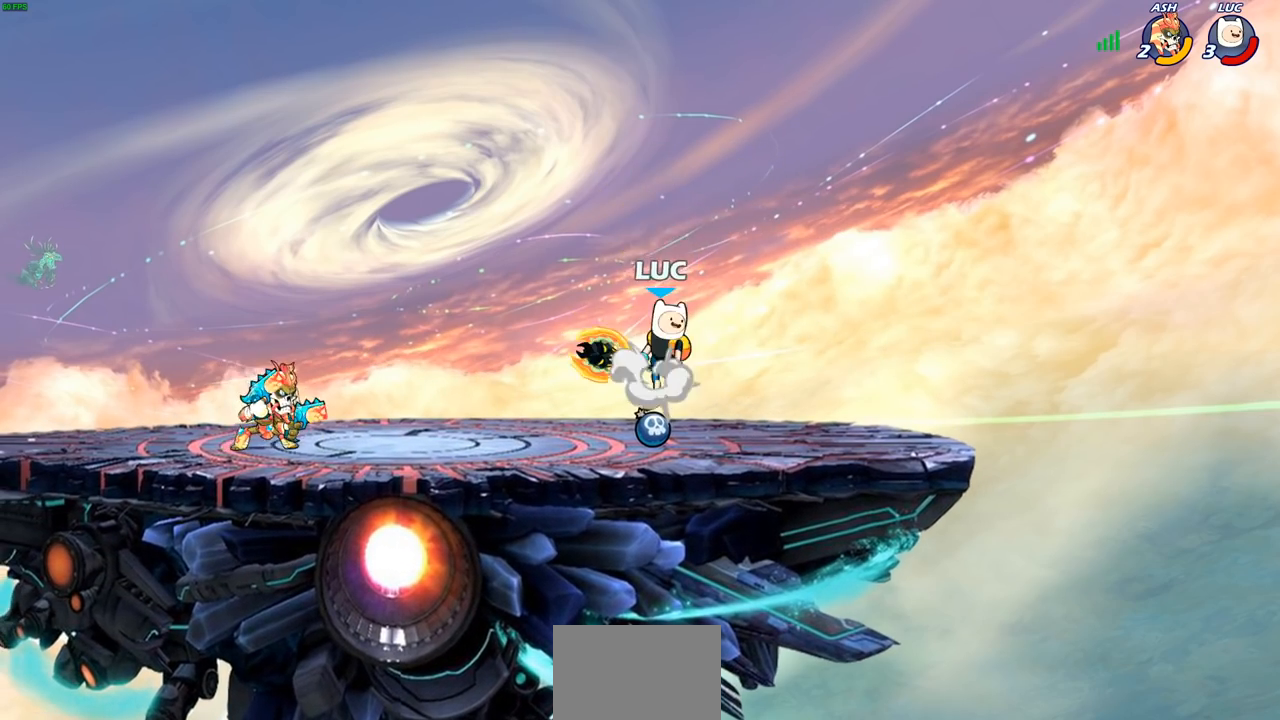
{"buttons": ["R1"], "left_stick": "down-left", "right_stick": "center", "events": [[133, "CROSS", "up"], [200, "left_stick", "left"], [283, "left_stick", "center"], [333, "left_stick", "down-left"], [483, "R1", "down"]]}
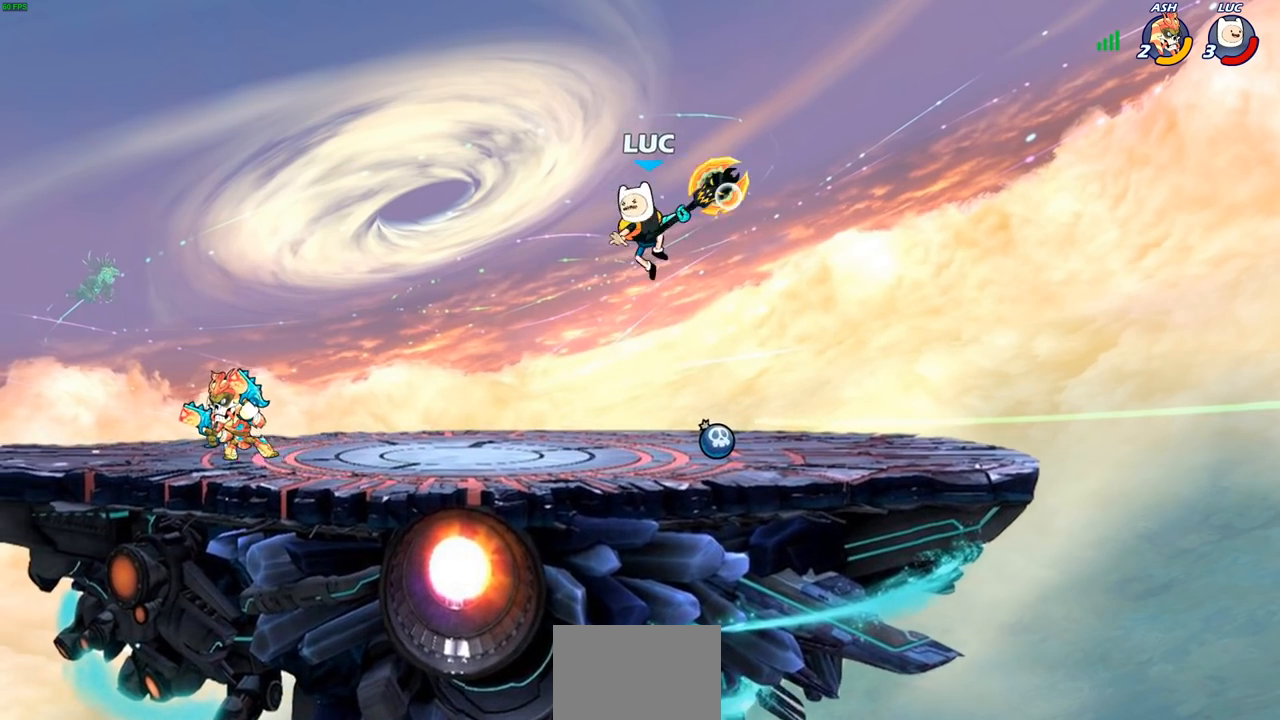
{"buttons": ["R2"], "left_stick": "left", "right_stick": "center", "events": [[50, "R1", "up"], [83, "left_stick", "center"], [367, "left_stick", "left"], [433, "R2", "down"]]}
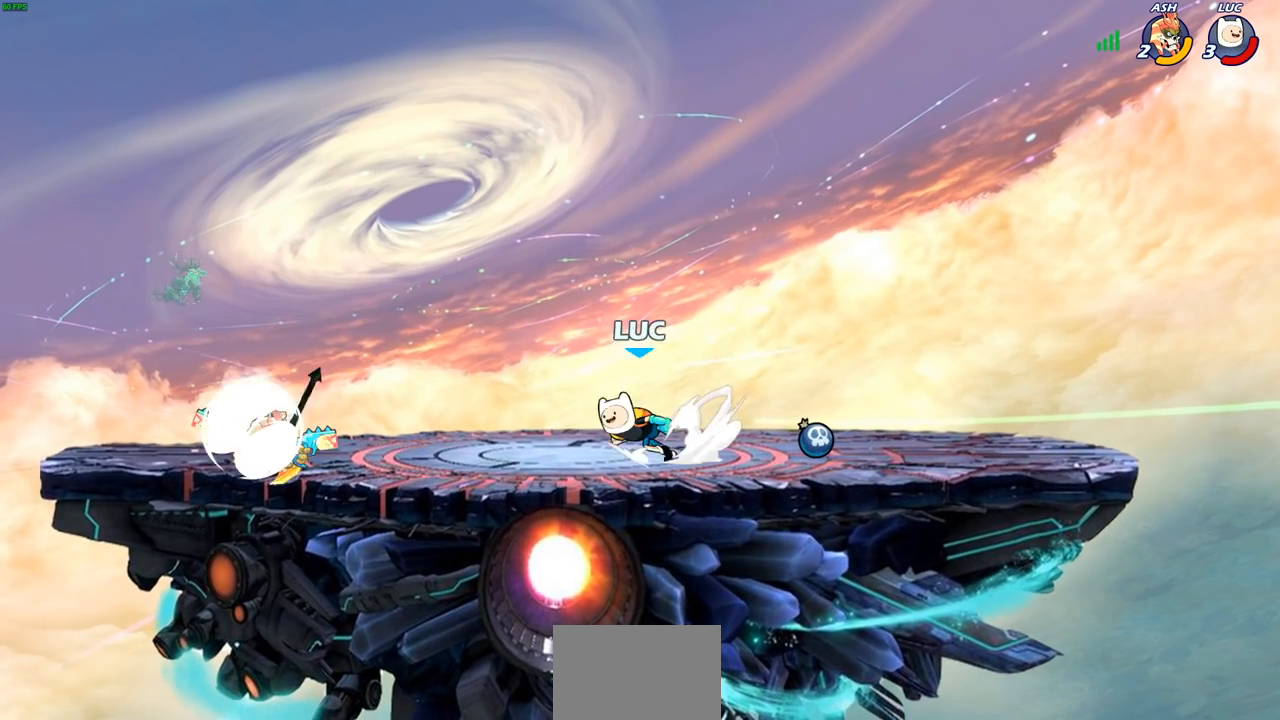
{"buttons": [], "left_stick": "center", "right_stick": "center", "events": [[133, "R2", "up"], [283, "CROSS", "down"], [300, "left_stick", "up"], [400, "CROSS", "up"], [500, "left_stick", "center"]]}
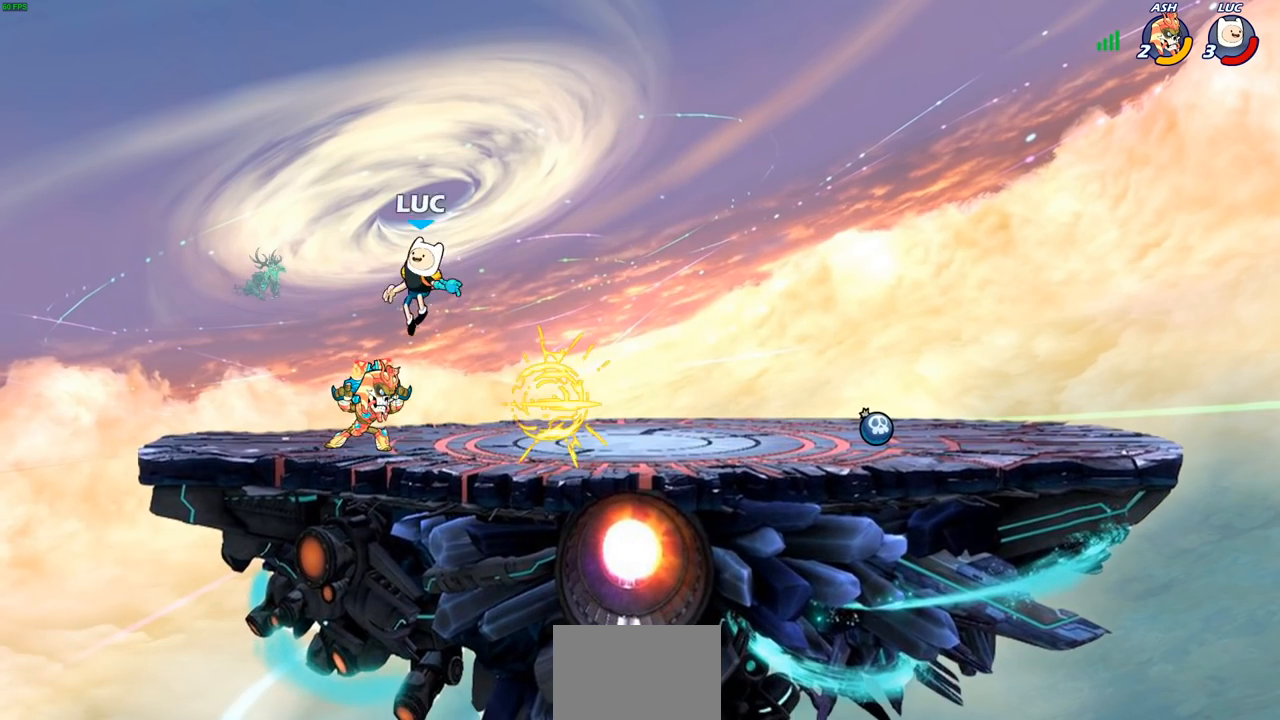
{"buttons": [], "left_stick": "center", "right_stick": "center", "events": [[17, "left_stick", "down"], [217, "left_stick", "center"], [233, "SQUARE", "down"], [317, "SQUARE", "up"], [400, "SQUARE", "down"], [483, "SQUARE", "up"]]}
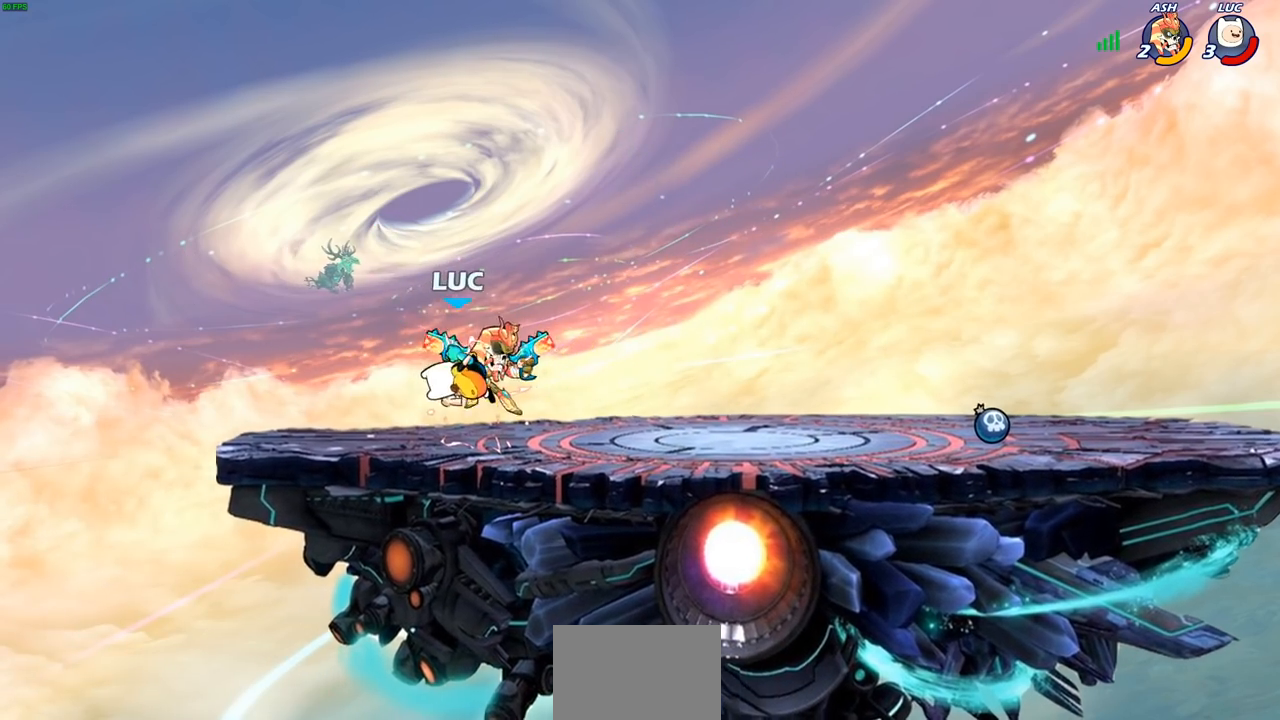
{"buttons": [], "left_stick": "right", "right_stick": "center", "events": [[67, "SQUARE", "down"], [83, "left_stick", "up-right"], [133, "SQUARE", "up"], [217, "SQUARE", "down"], [233, "left_stick", "right"], [300, "SQUARE", "up"]]}
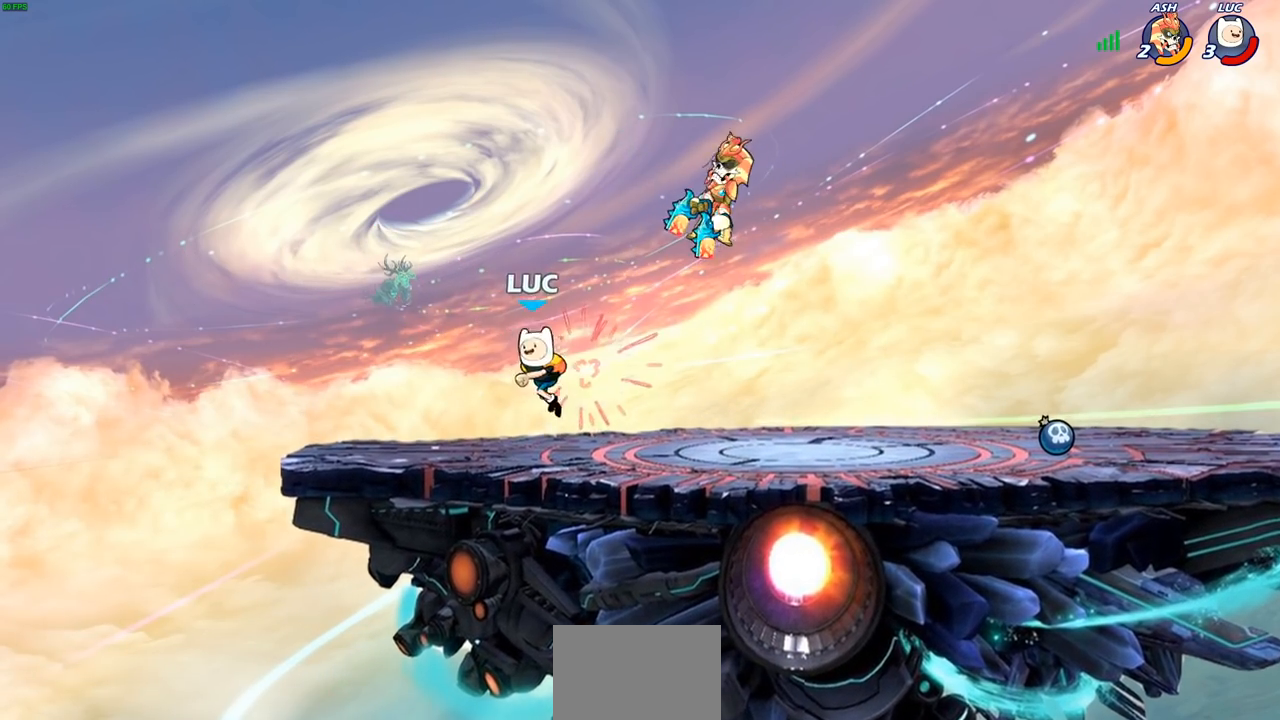
{"buttons": [], "left_stick": "left", "right_stick": "center", "events": [[217, "left_stick", "up-right"], [400, "left_stick", "left"]]}
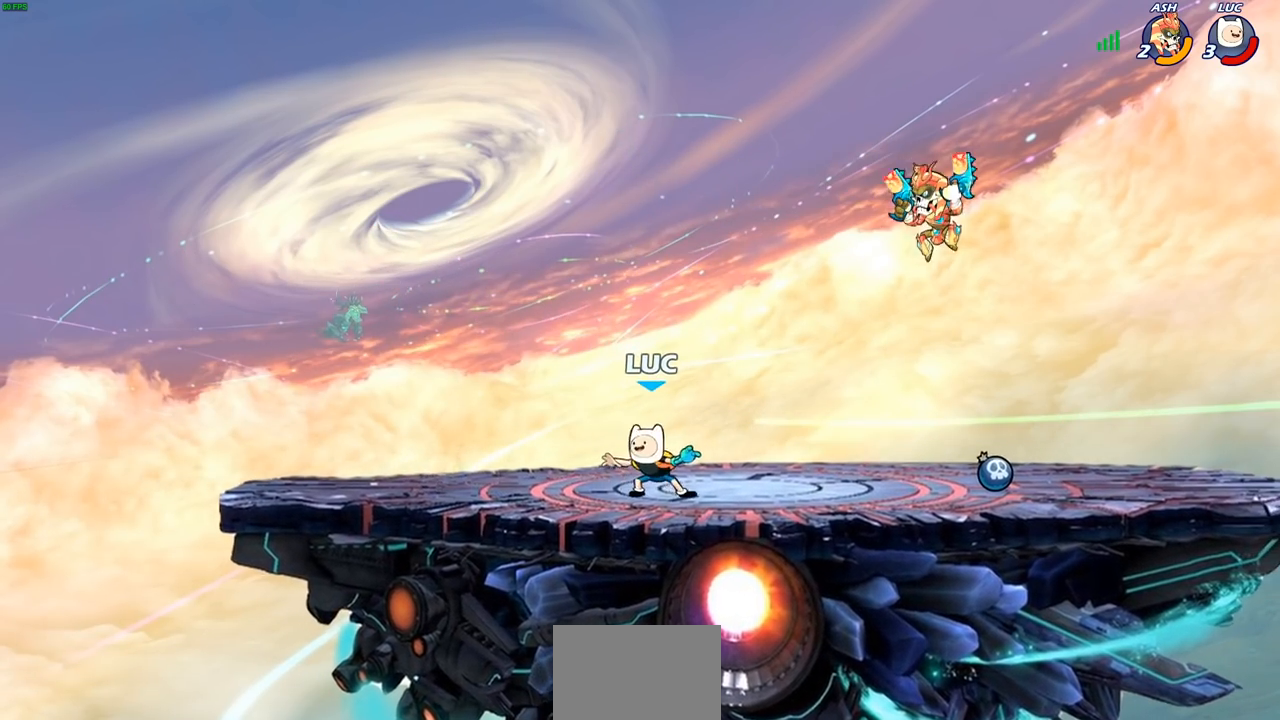
{"buttons": ["R2"], "left_stick": "right", "right_stick": "center", "events": [[200, "left_stick", "up"], [283, "left_stick", "right"], [483, "R2", "down"]]}
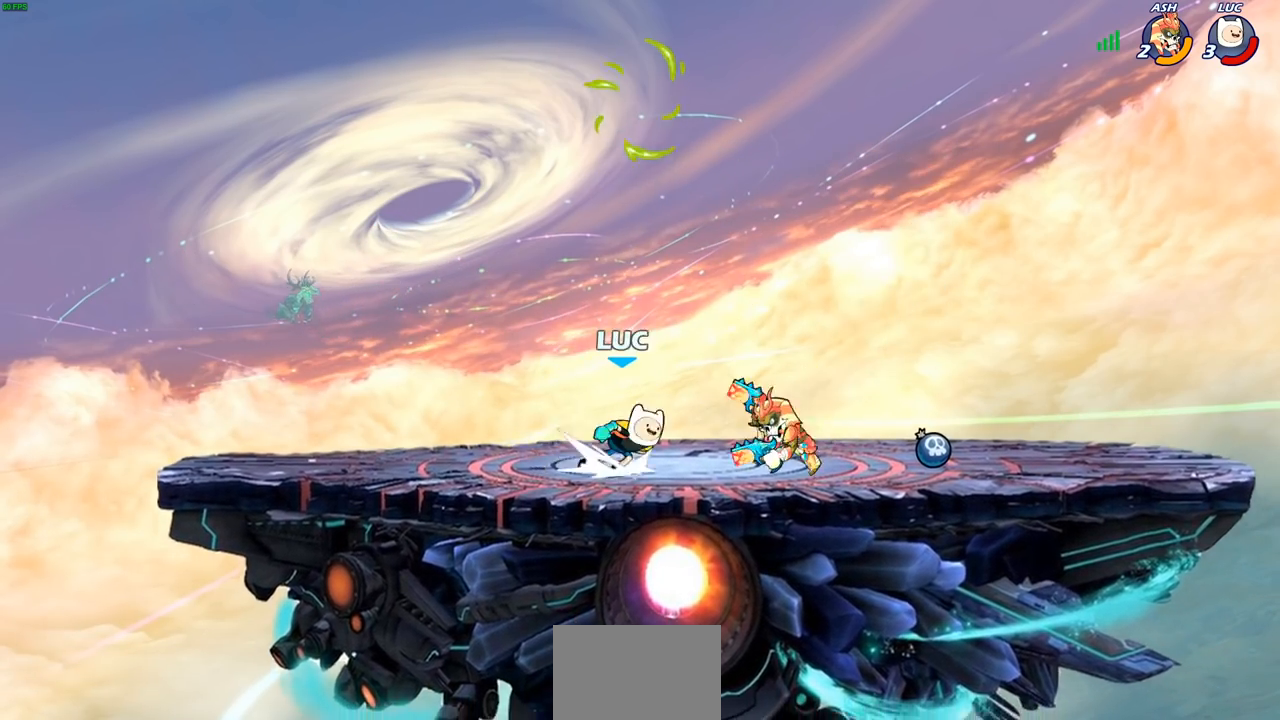
{"buttons": [], "left_stick": "center", "right_stick": "center", "events": [[33, "SQUARE", "down"], [83, "R2", "up"], [83, "left_stick", "center"], [117, "SQUARE", "up"], [333, "left_stick", "right"], [500, "left_stick", "center"]]}
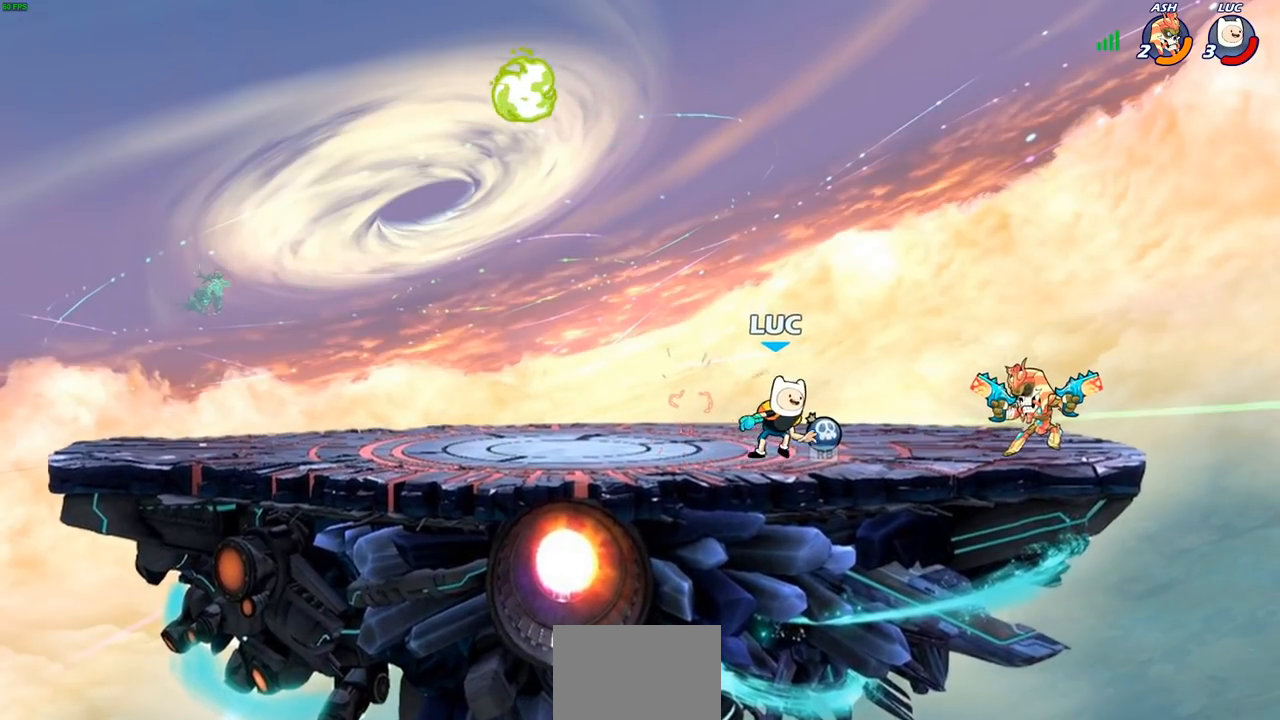
{"buttons": [], "left_stick": "center", "right_stick": "center", "events": [[17, "R1", "down"], [33, "CROSS", "down"], [133, "R1", "up"], [167, "CROSS", "up"], [267, "CROSS", "down"], [300, "left_stick", "down-right"], [333, "CIRCLE", "down"], [333, "CROSS", "up"], [350, "left_stick", "down"], [383, "CIRCLE", "up"], [450, "left_stick", "center"]]}
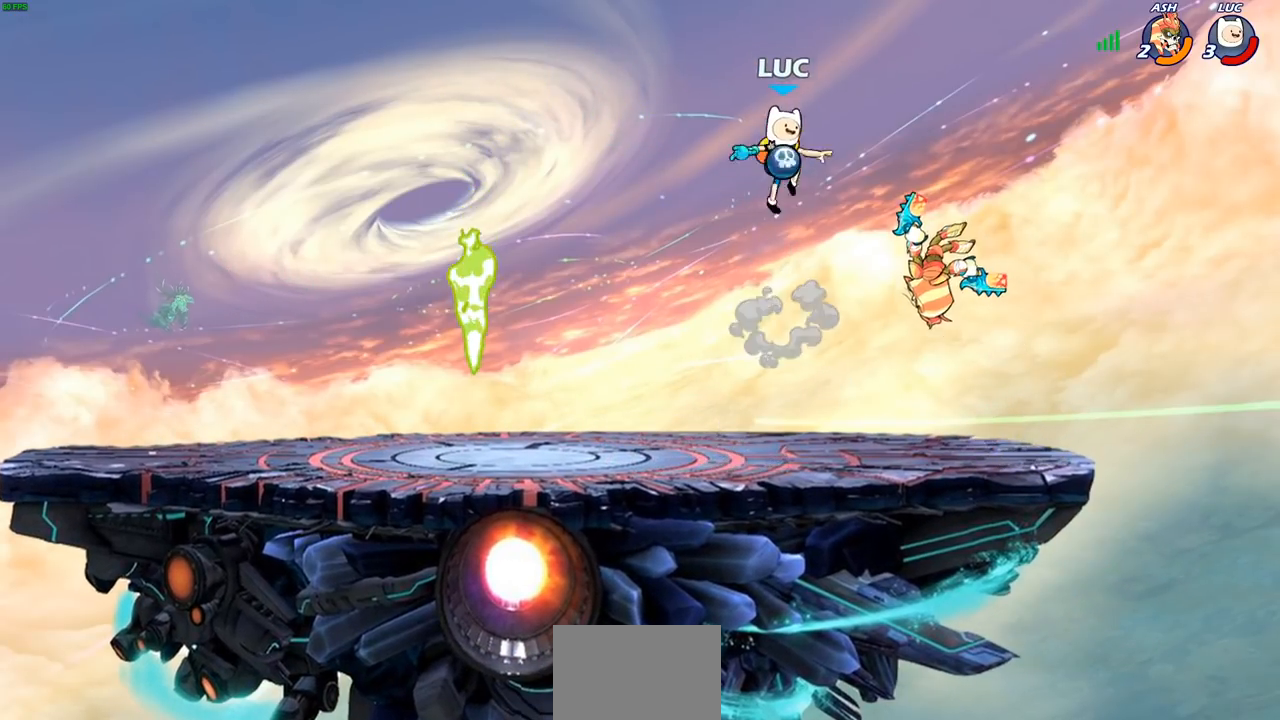
{"buttons": [], "left_stick": "left", "right_stick": "center", "events": [[233, "left_stick", "left"], [367, "CROSS", "down"], [500, "CROSS", "up"]]}
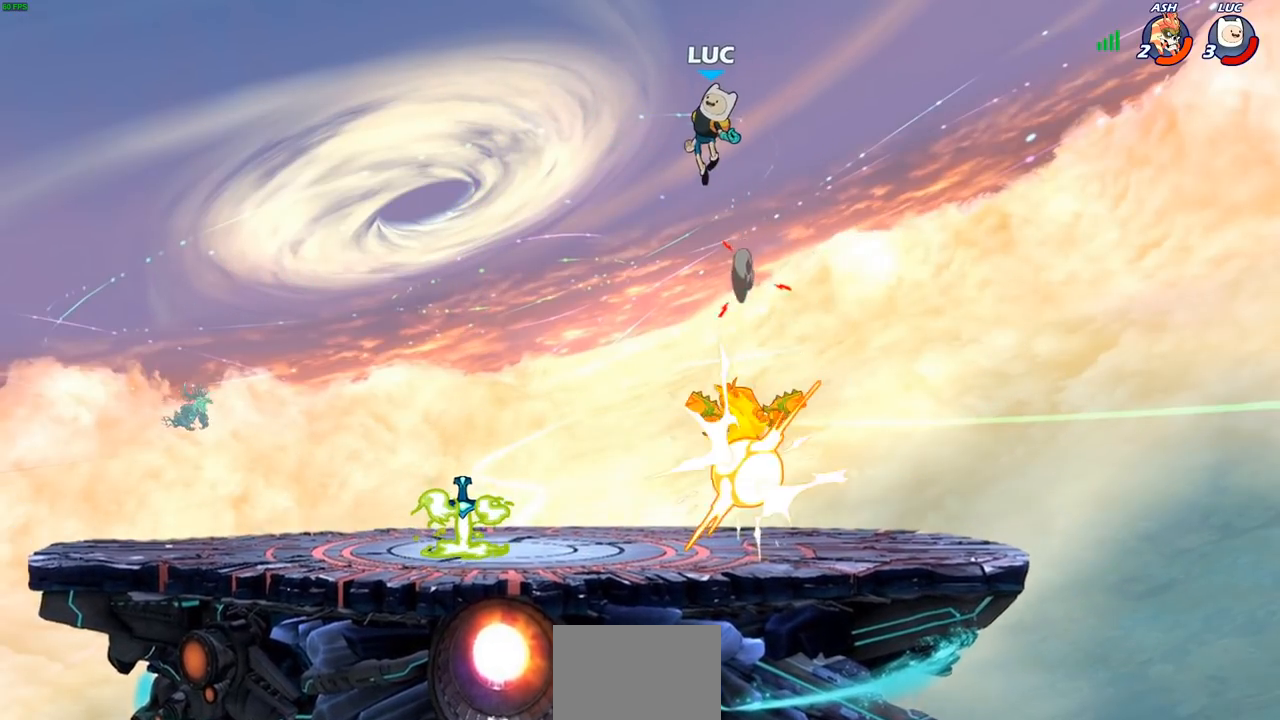
{"buttons": [], "left_stick": "down-left", "right_stick": "center", "events": [[67, "left_stick", "down-left"]]}
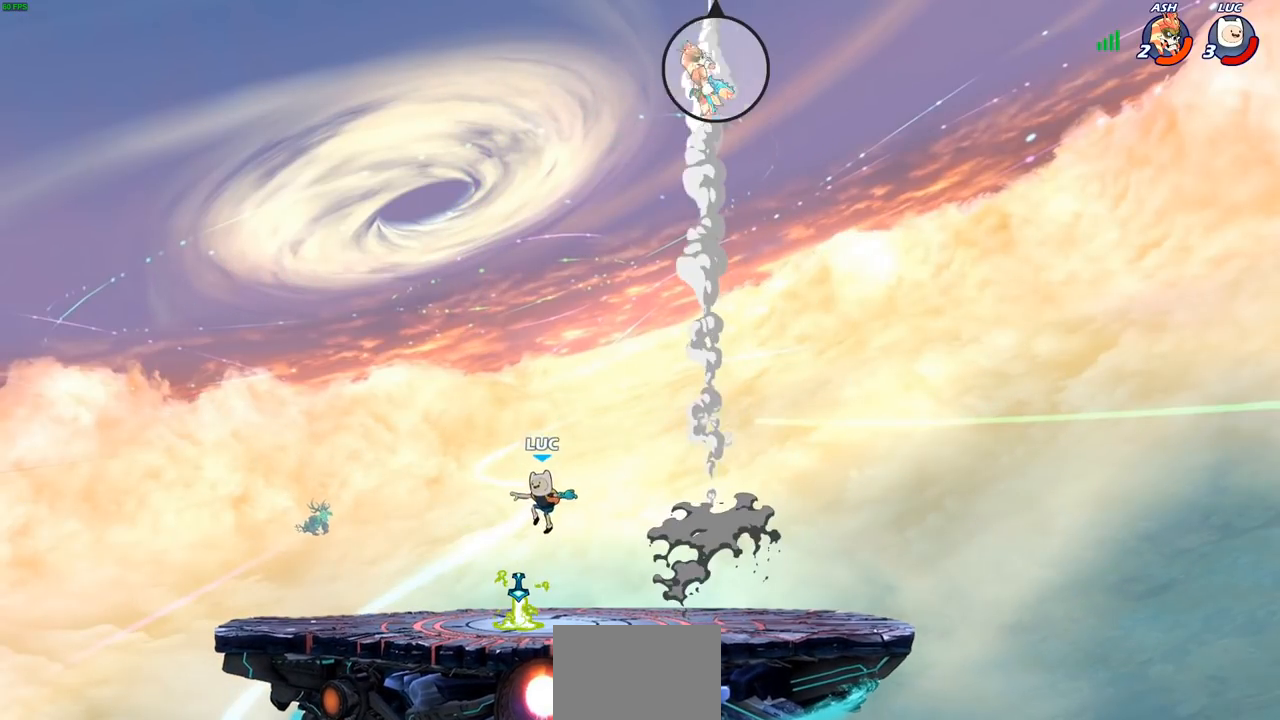
{"buttons": ["CROSS"], "left_stick": "right", "right_stick": "center", "events": [[117, "R1", "down"], [117, "left_stick", "right"], [167, "CROSS", "down"], [233, "R1", "up"], [283, "CROSS", "up"], [467, "CROSS", "down"]]}
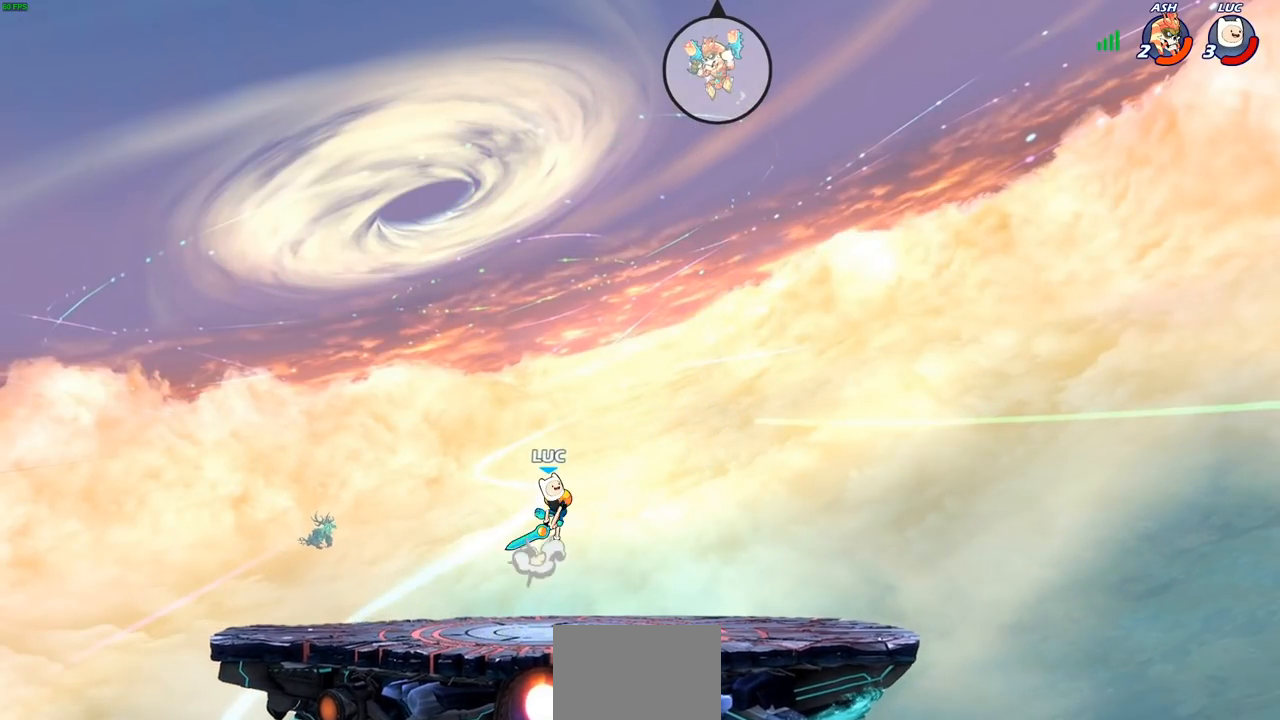
{"buttons": [], "left_stick": "down-left", "right_stick": "center", "events": [[33, "CROSS", "up"], [333, "left_stick", "up-left"], [433, "left_stick", "down-left"]]}
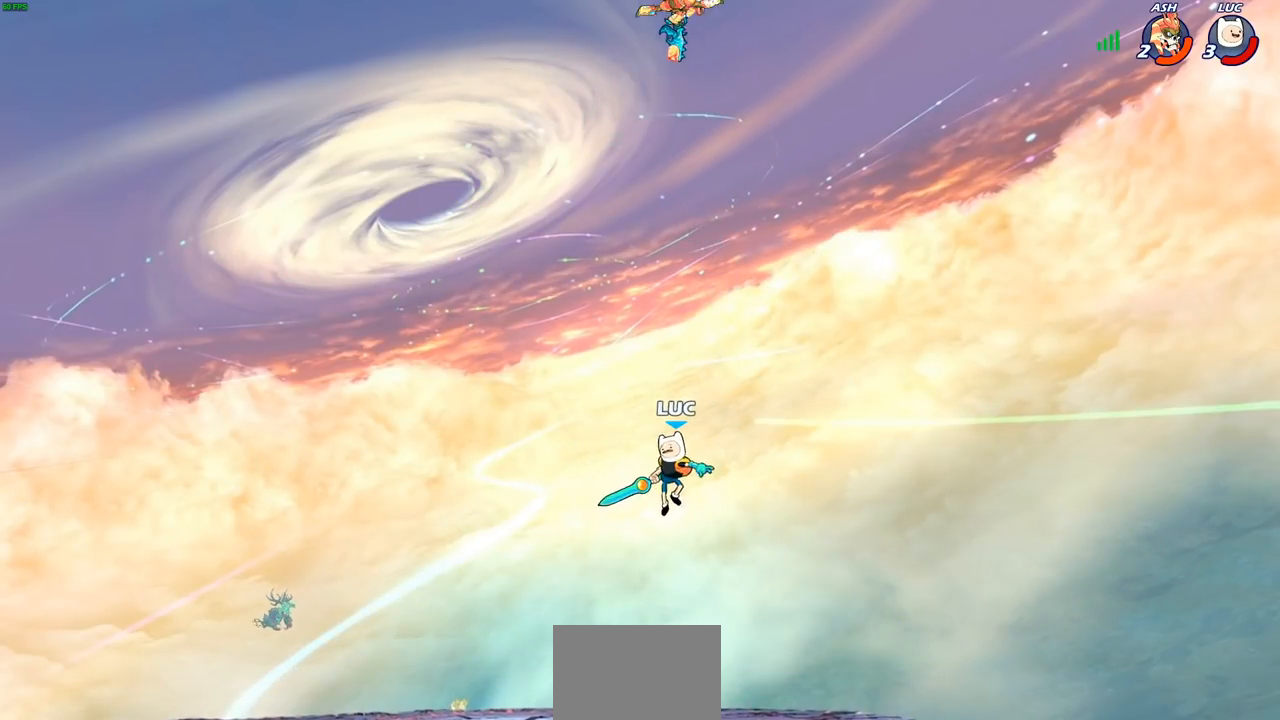
{"buttons": [], "left_stick": "up-right", "right_stick": "center", "events": [[33, "left_stick", "left"], [400, "CROSS", "down"], [467, "left_stick", "up-right"], [483, "CROSS", "up"]]}
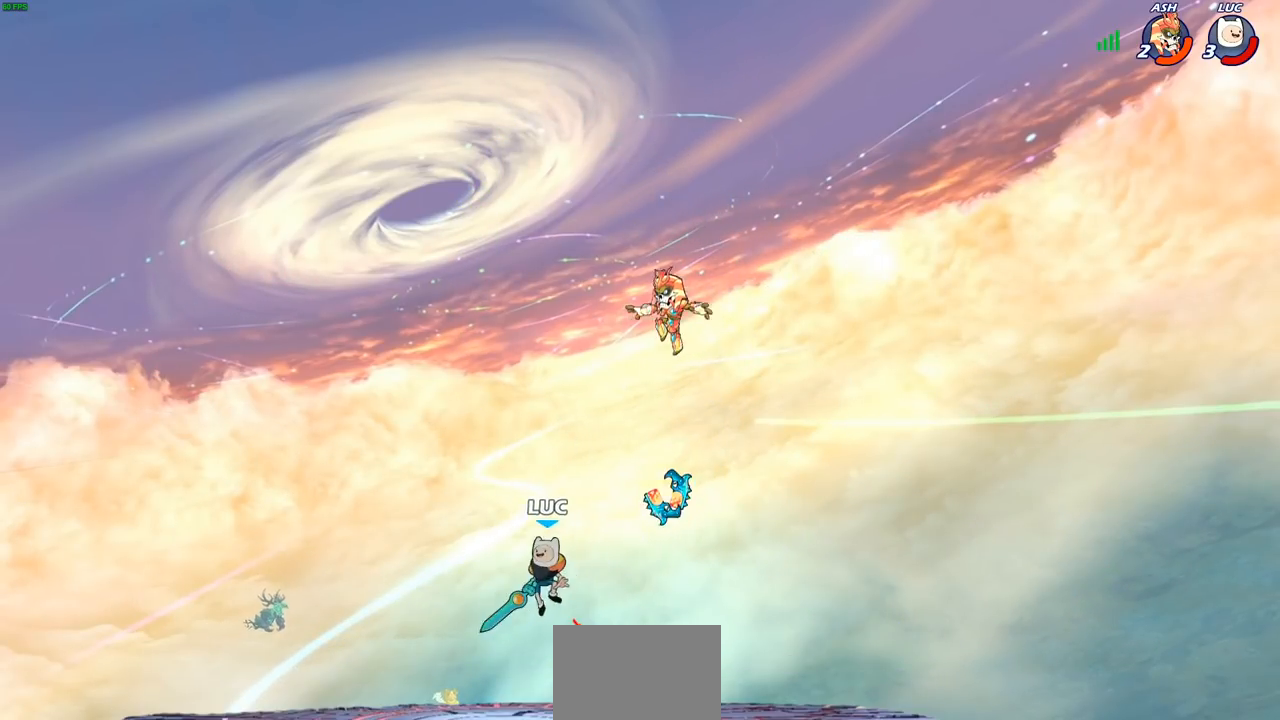
{"buttons": [], "left_stick": "right", "right_stick": "center", "events": [[100, "left_stick", "down"], [250, "left_stick", "right"]]}